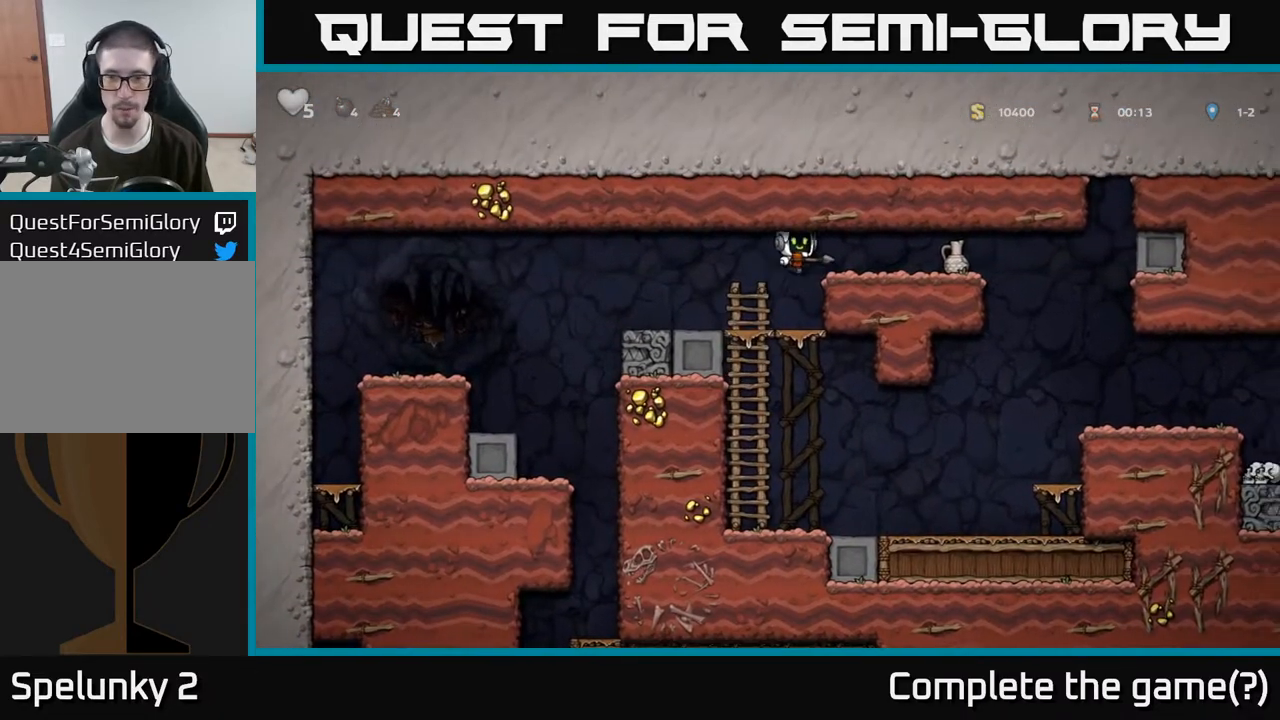
Gameplay with a controller (Xbox layout); each line is a JSON object with the inputs held at the frame after it. "events" lists button and stick changes between this image and that frame as [ms after this image, input, new state], when the widget could be followed in between.
{"buttons": [], "left_stick": "center", "right_stick": "center", "events": [[33, "A", "up"], [50, "left_stick", "center"], [183, "X", "down"], [317, "X", "up"]]}
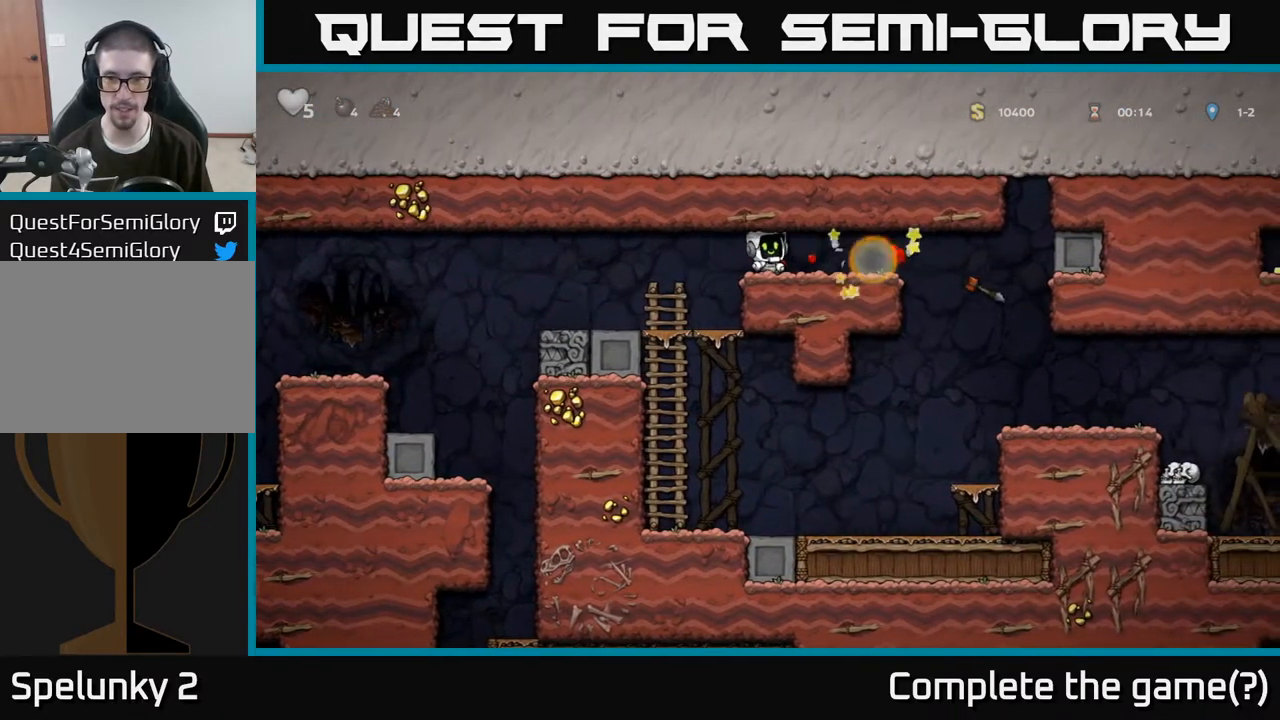
{"buttons": [], "left_stick": "right", "right_stick": "center", "events": [[167, "left_stick", "right"]]}
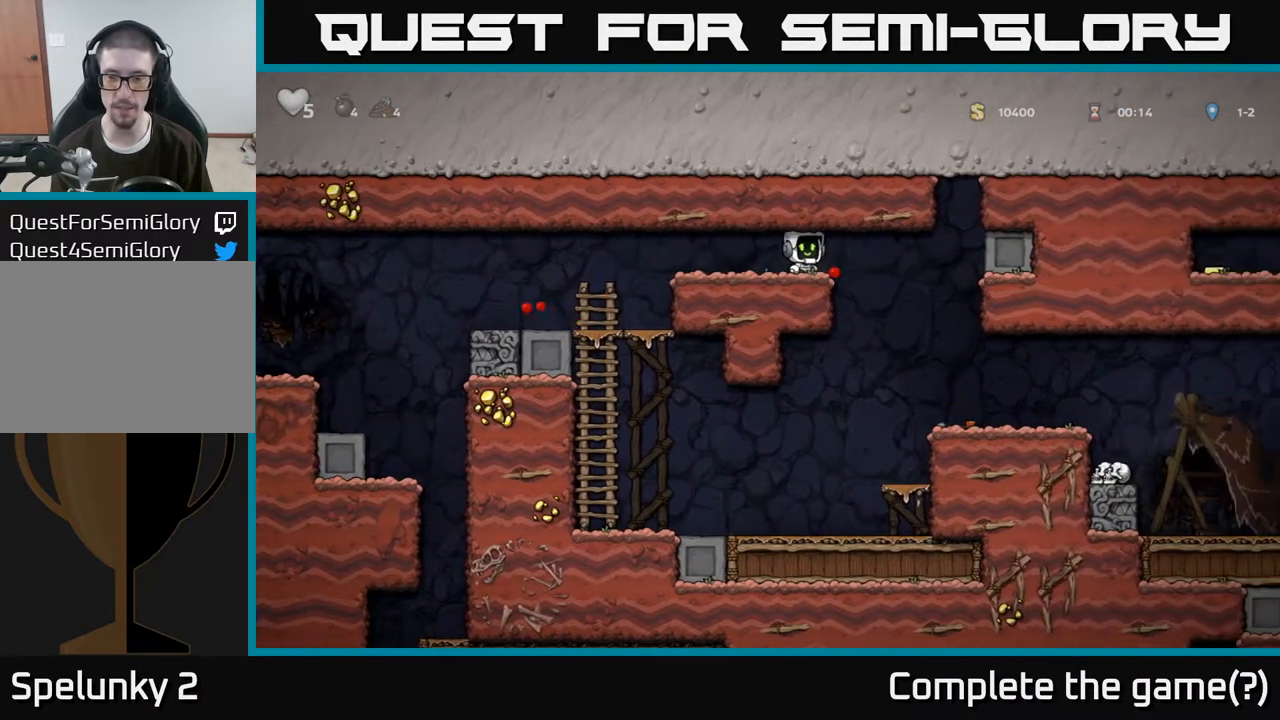
{"buttons": [], "left_stick": "center", "right_stick": "center", "events": [[317, "left_stick", "center"]]}
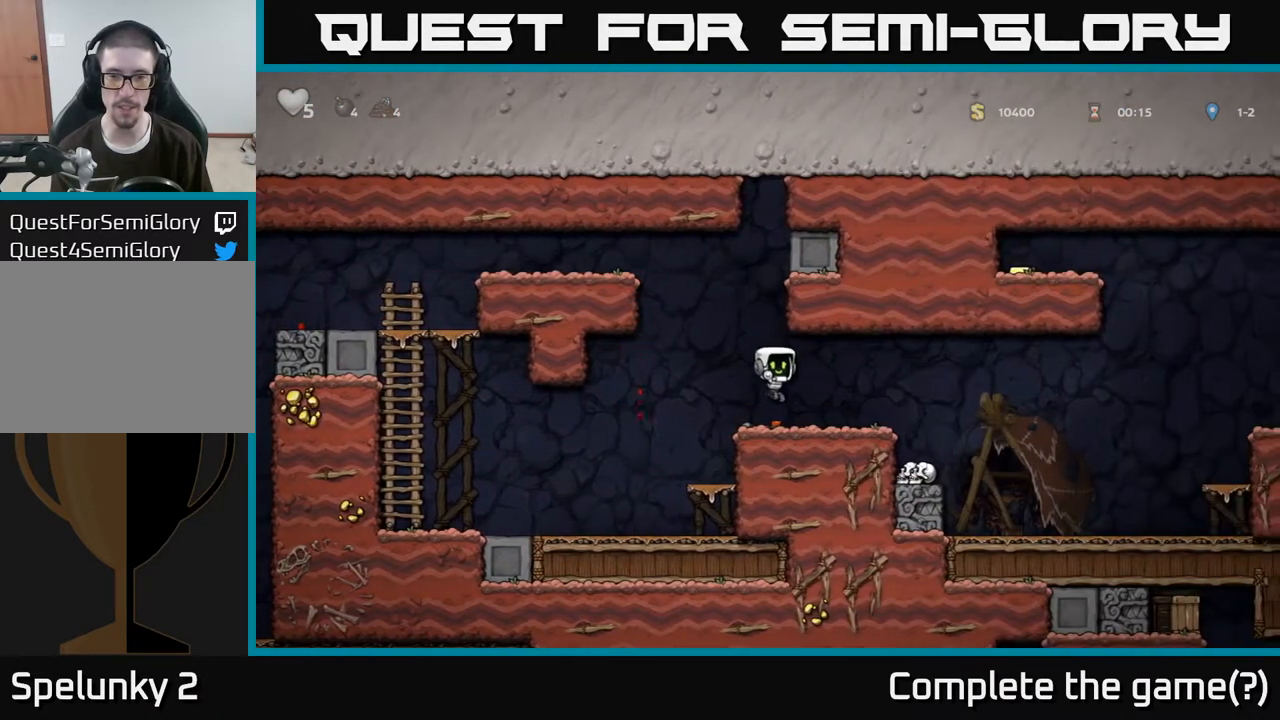
{"buttons": [], "left_stick": "left", "right_stick": "center", "events": [[17, "left_stick", "down"], [150, "X", "down"], [267, "X", "up"], [267, "left_stick", "left"]]}
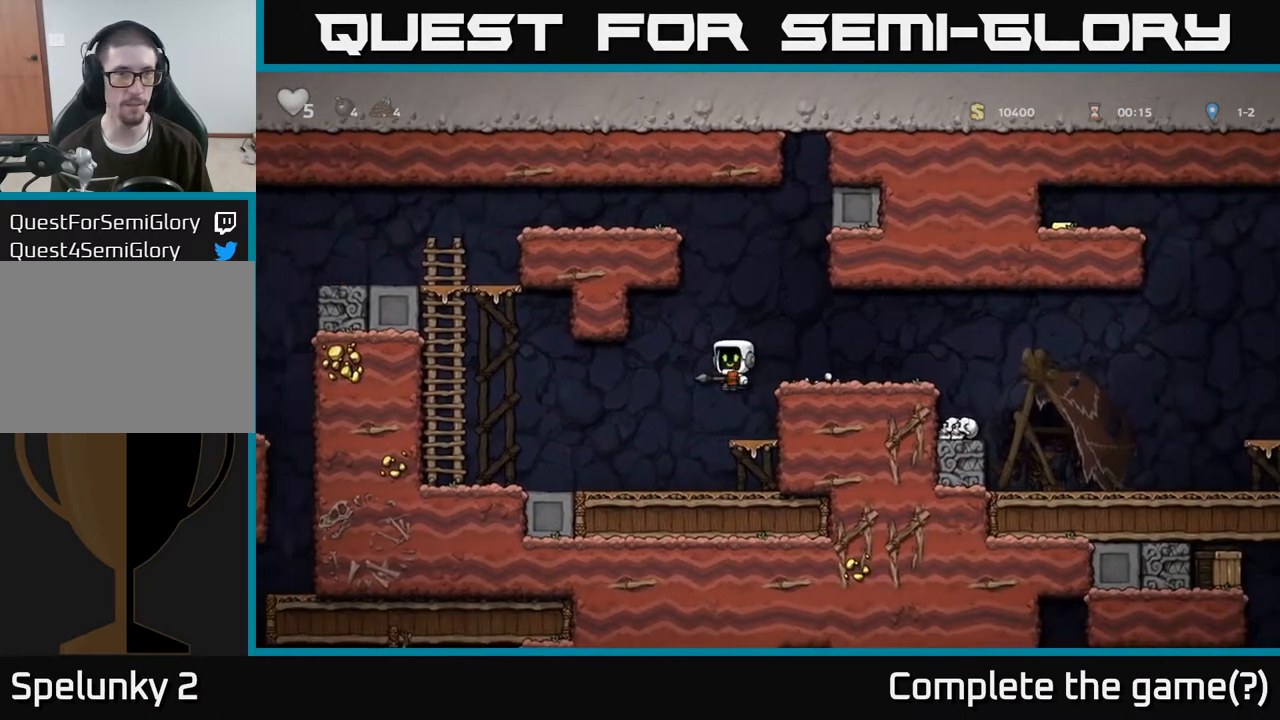
{"buttons": ["A"], "left_stick": "up-left", "right_stick": "center", "events": [[350, "A", "down"], [450, "left_stick", "up-left"]]}
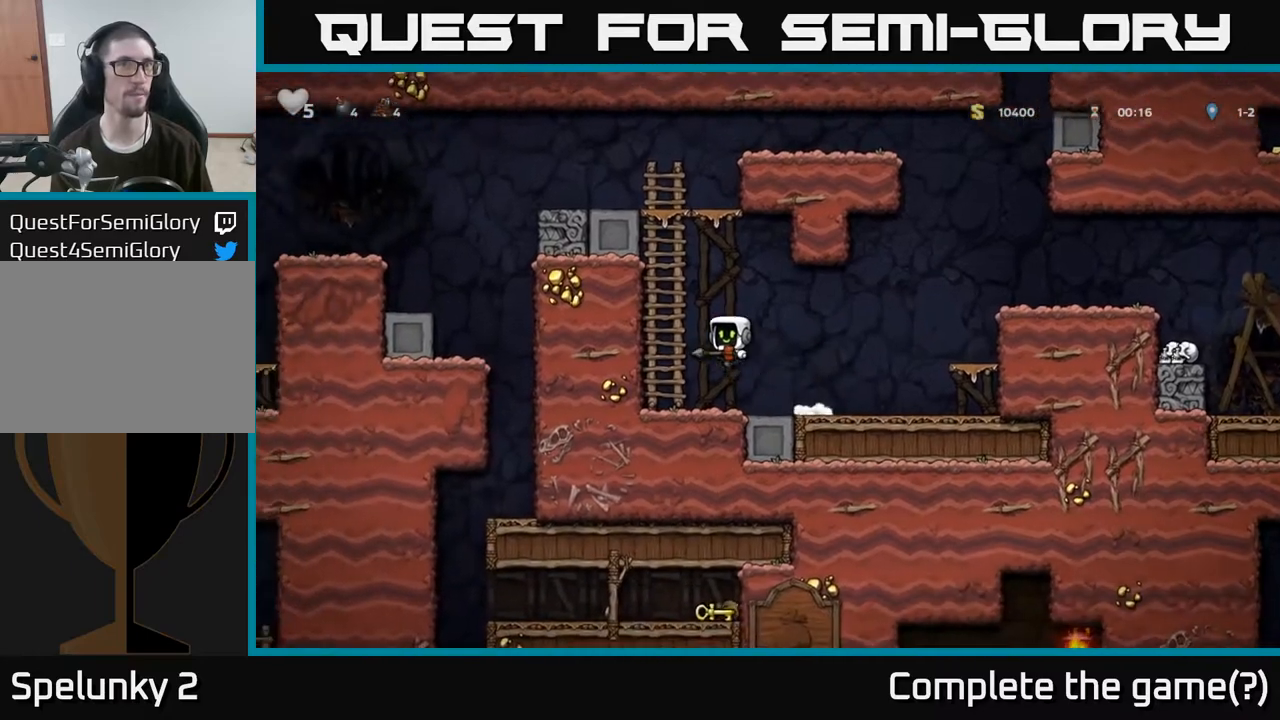
{"buttons": [], "left_stick": "up", "right_stick": "center", "events": [[50, "left_stick", "up"], [83, "A", "up"], [167, "A", "down"], [350, "A", "up"]]}
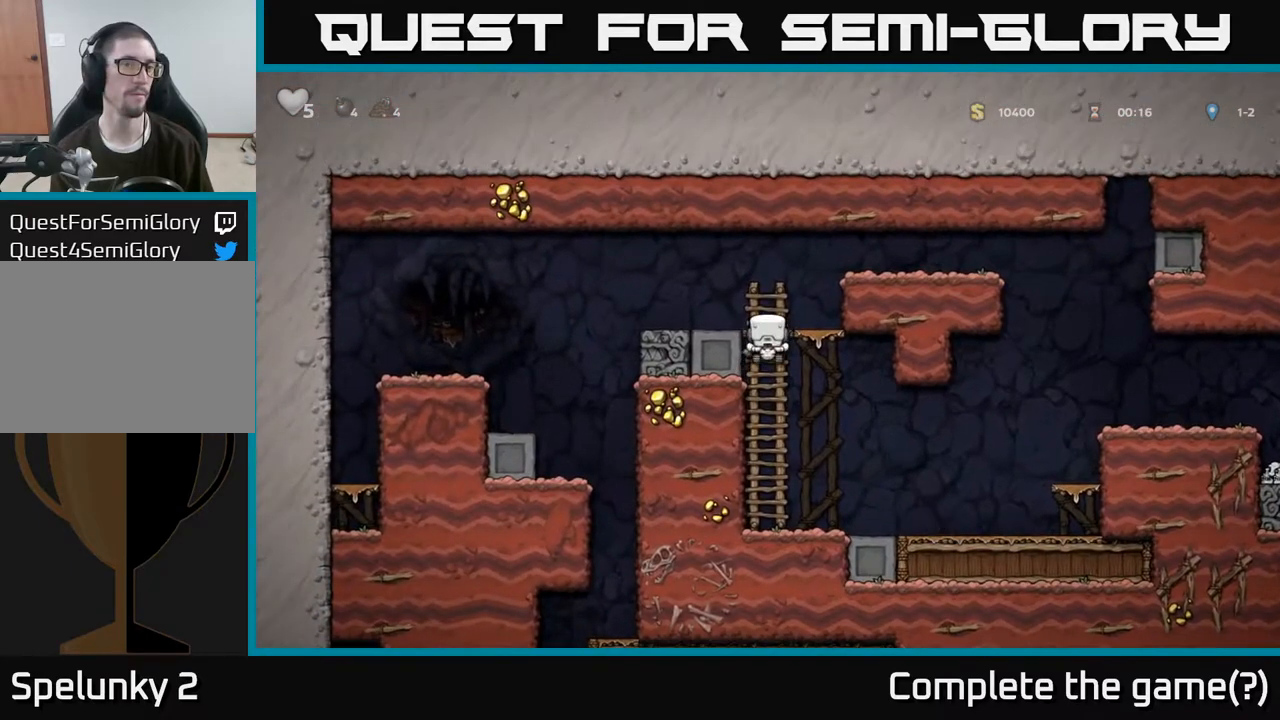
{"buttons": [], "left_stick": "center", "right_stick": "center", "events": [[33, "A", "down"], [167, "left_stick", "left"], [183, "A", "up"], [283, "left_stick", "center"]]}
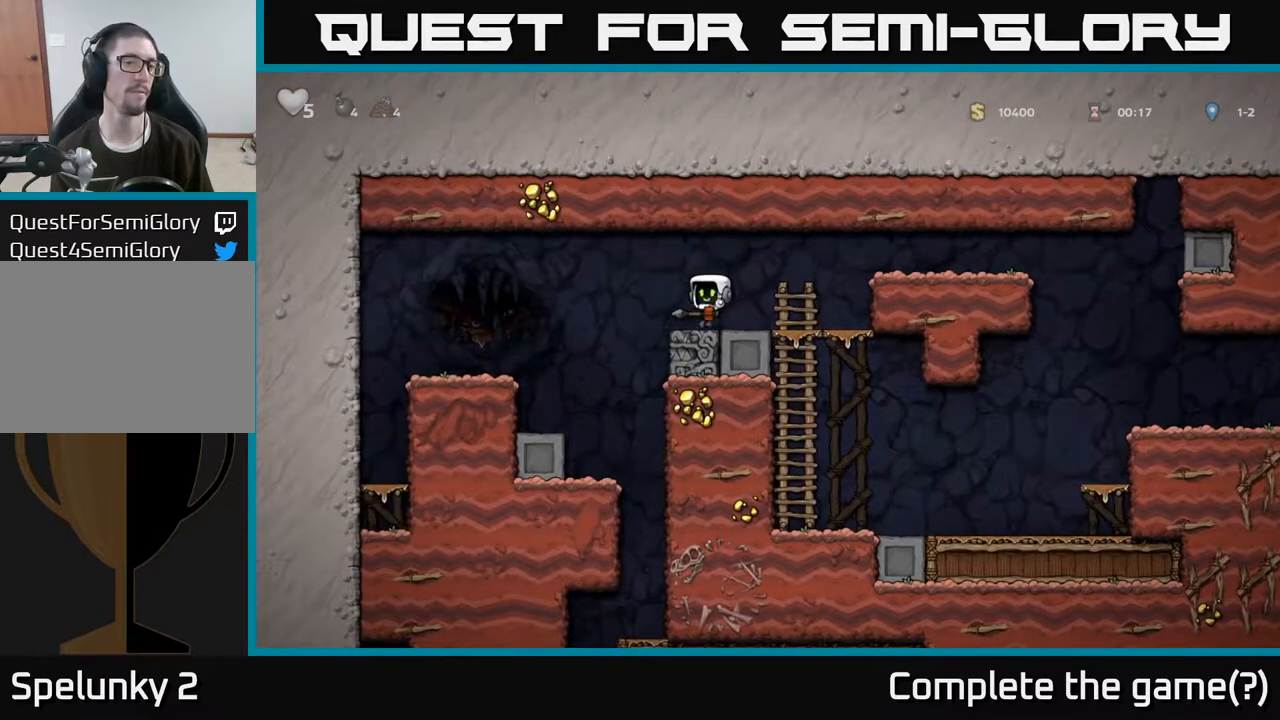
{"buttons": ["X"], "left_stick": "down", "right_stick": "center", "events": [[283, "A", "down"], [333, "left_stick", "down"], [383, "A", "up"], [433, "X", "down"]]}
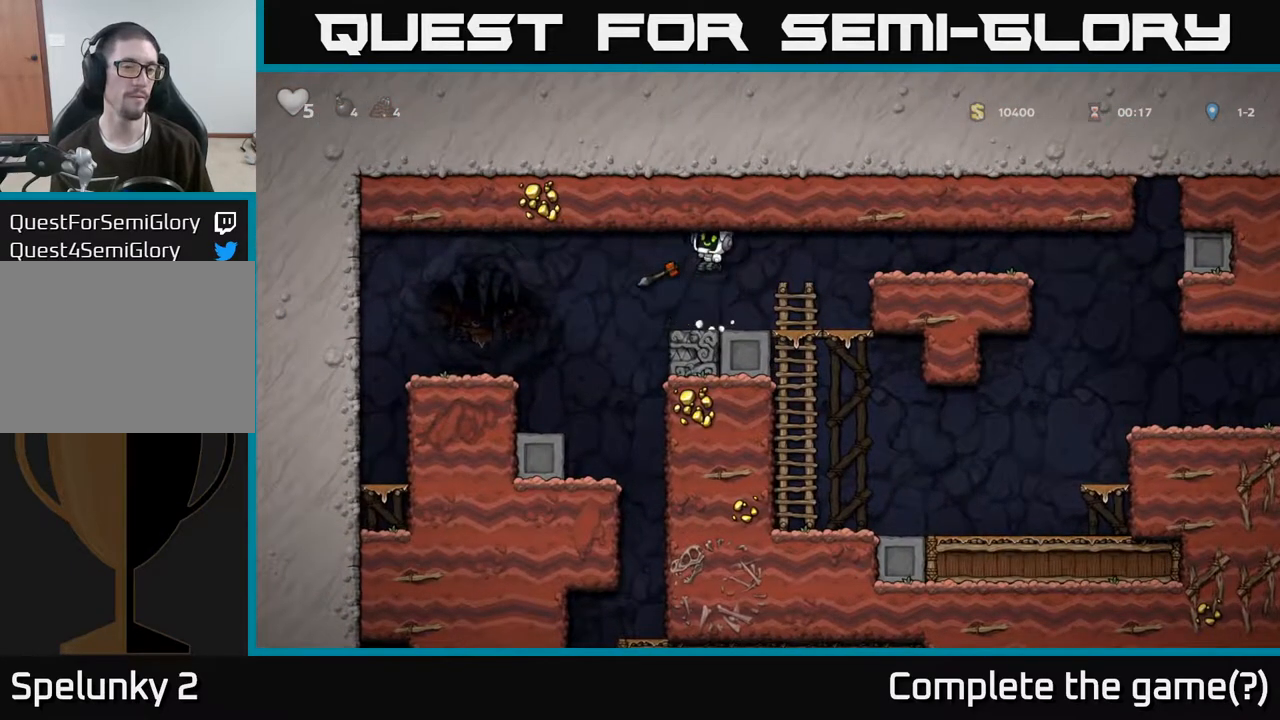
{"buttons": ["A"], "left_stick": "center", "right_stick": "center", "events": [[17, "X", "up"], [133, "left_stick", "center"], [467, "A", "down"]]}
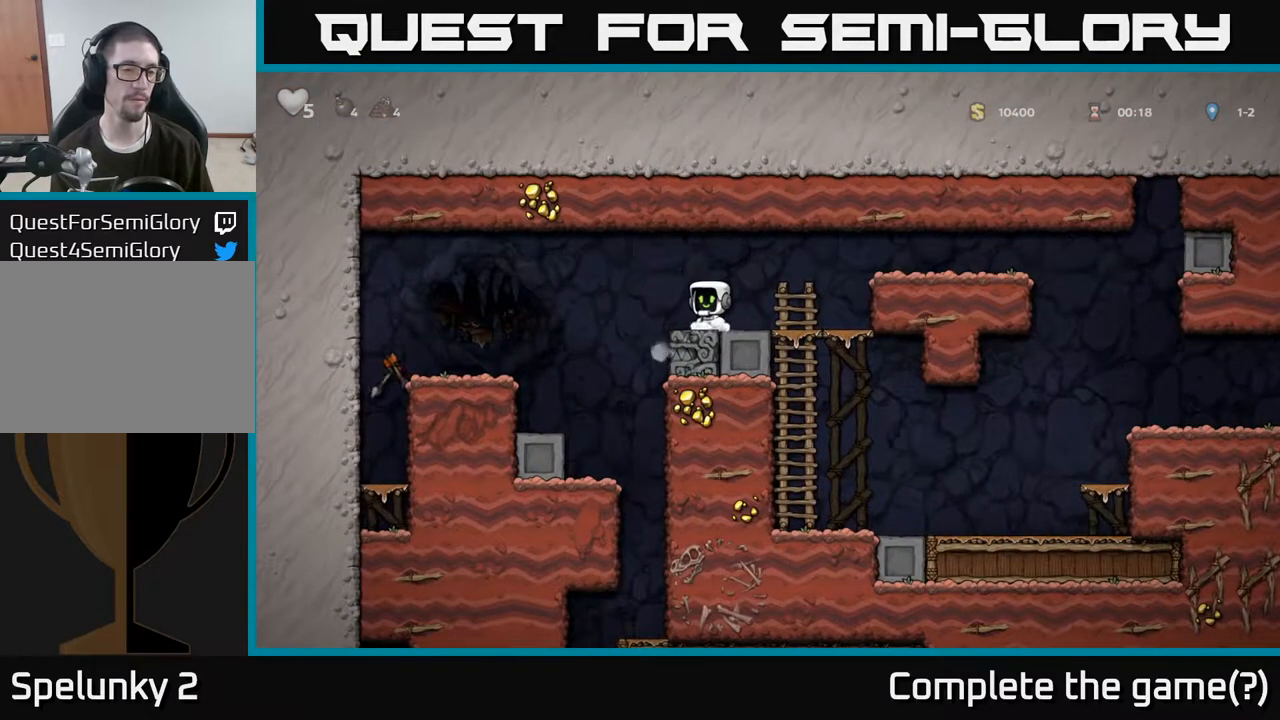
{"buttons": [], "left_stick": "left", "right_stick": "center", "events": [[17, "left_stick", "left"], [117, "A", "up"]]}
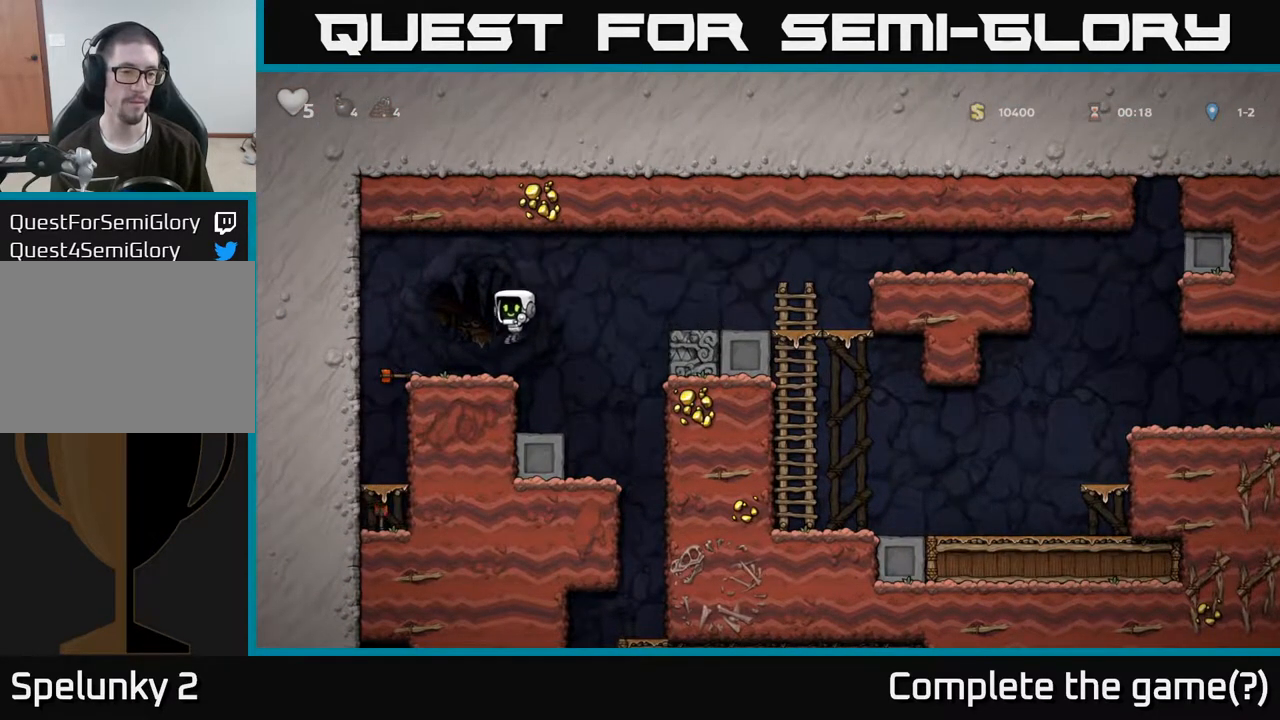
{"buttons": [], "left_stick": "down", "right_stick": "center", "events": [[150, "left_stick", "center"], [233, "left_stick", "down"], [350, "X", "down"], [433, "X", "up"]]}
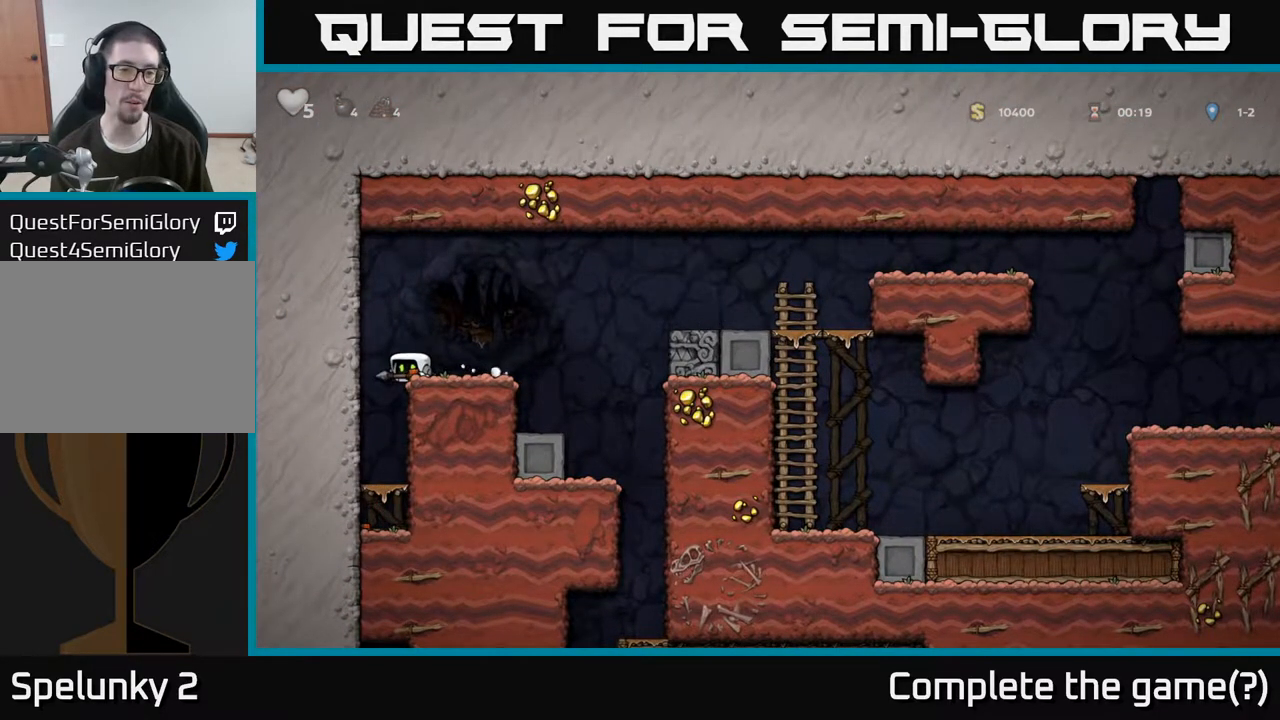
{"buttons": [], "left_stick": "left", "right_stick": "center", "events": [[83, "left_stick", "right"], [483, "left_stick", "left"]]}
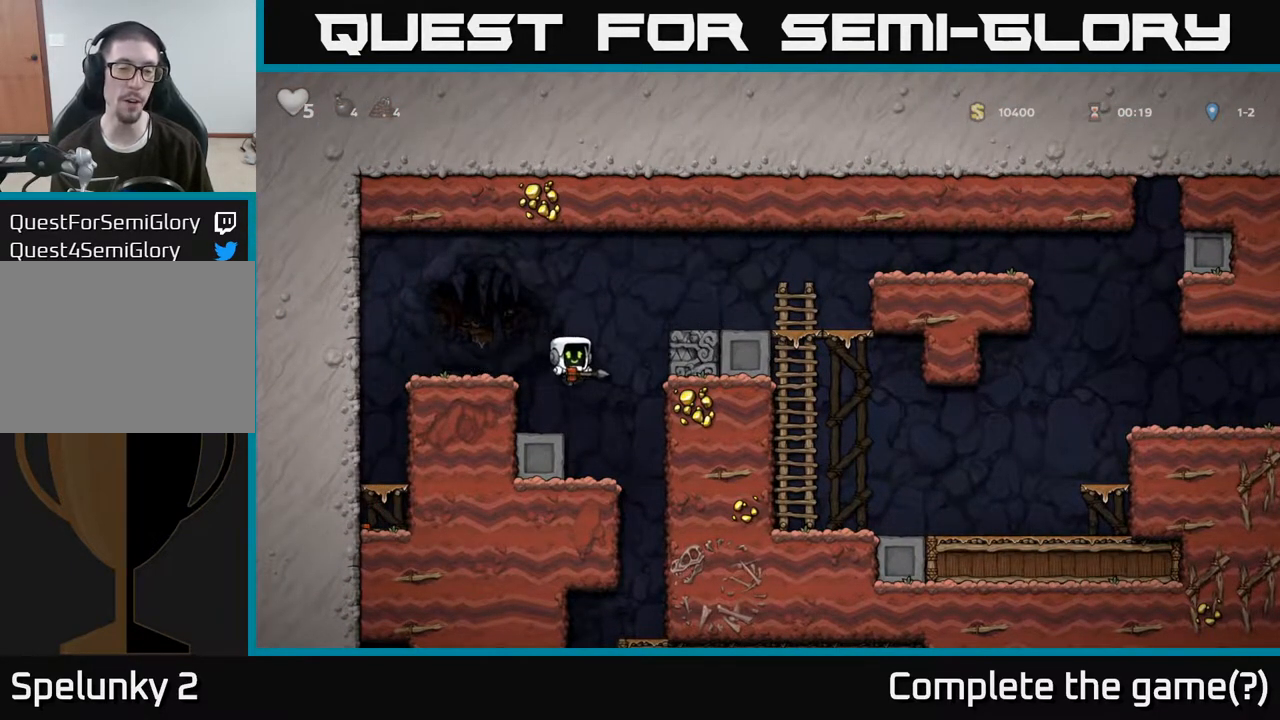
{"buttons": [], "left_stick": "right", "right_stick": "center", "events": [[150, "left_stick", "down-right"], [300, "left_stick", "right"]]}
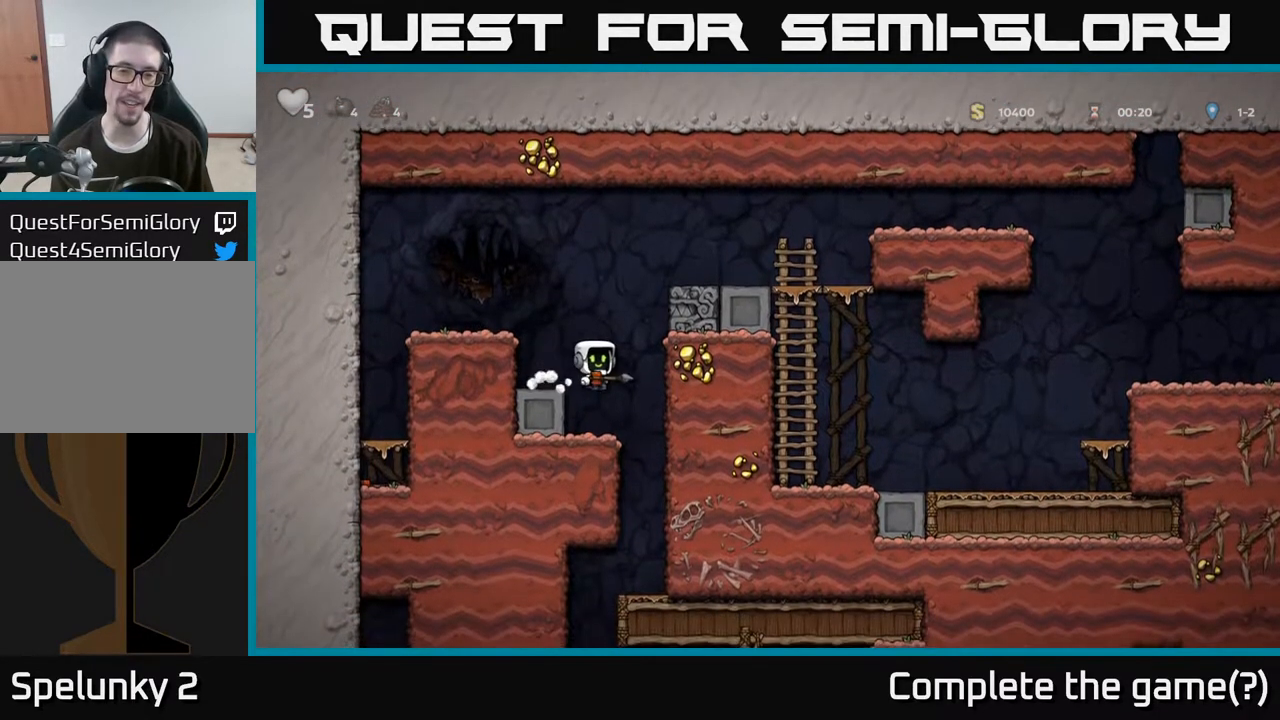
{"buttons": [], "left_stick": "left", "right_stick": "center", "events": [[33, "left_stick", "left"], [250, "left_stick", "right"], [467, "left_stick", "left"]]}
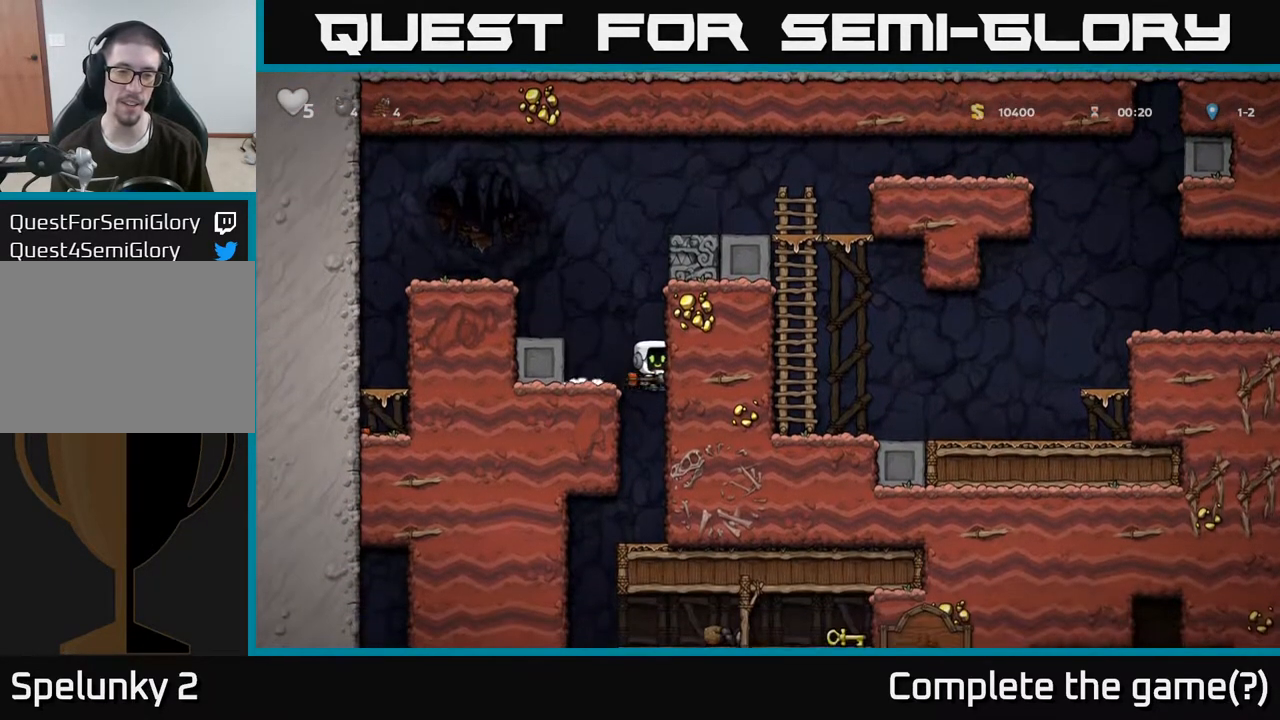
{"buttons": [], "left_stick": "center", "right_stick": "center", "events": [[200, "left_stick", "down"], [233, "A", "down"], [367, "A", "up"], [400, "left_stick", "center"]]}
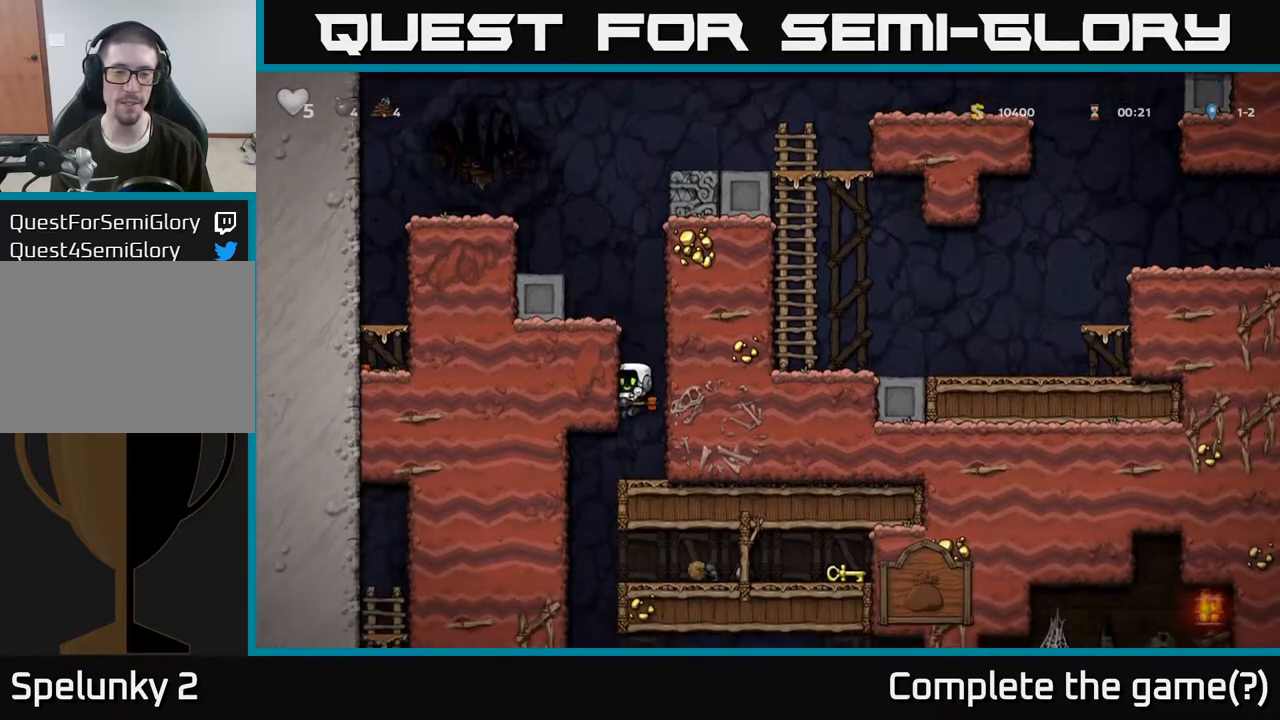
{"buttons": [], "left_stick": "right", "right_stick": "center", "events": [[200, "left_stick", "left"], [383, "left_stick", "right"]]}
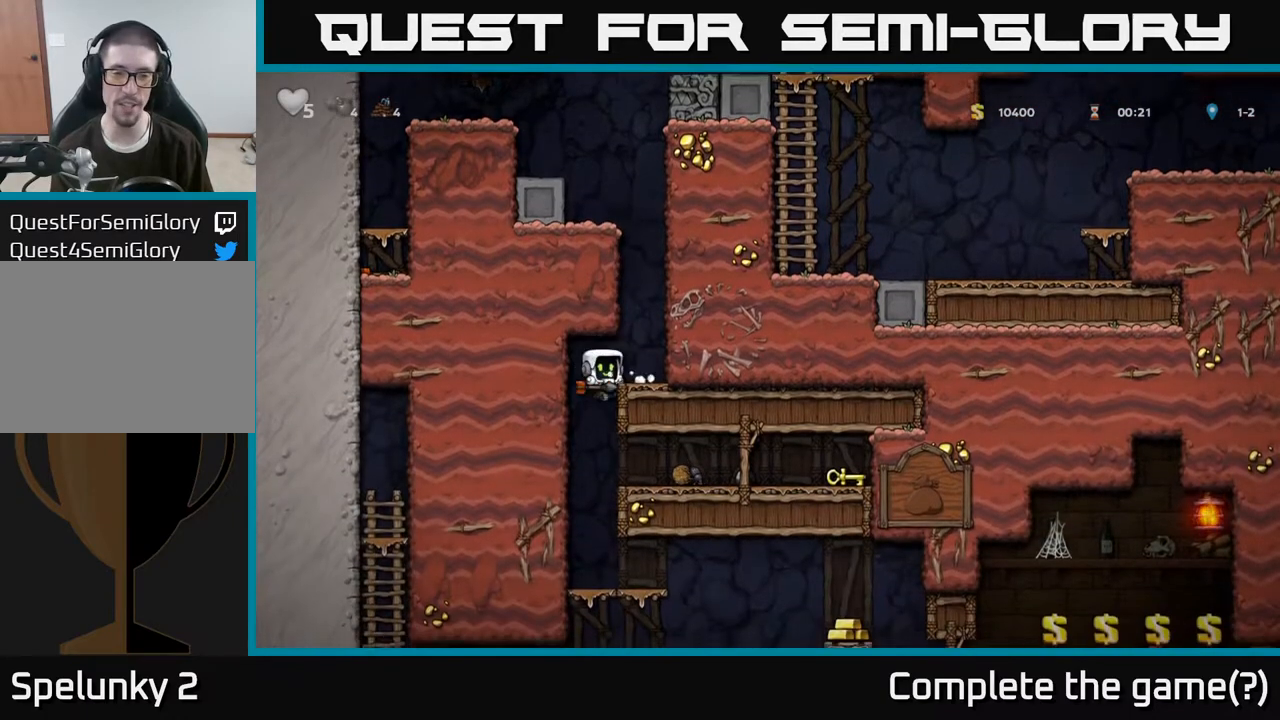
{"buttons": [], "left_stick": "right", "right_stick": "center", "events": [[83, "A", "down"], [83, "left_stick", "down"], [217, "A", "up"], [283, "left_stick", "right"]]}
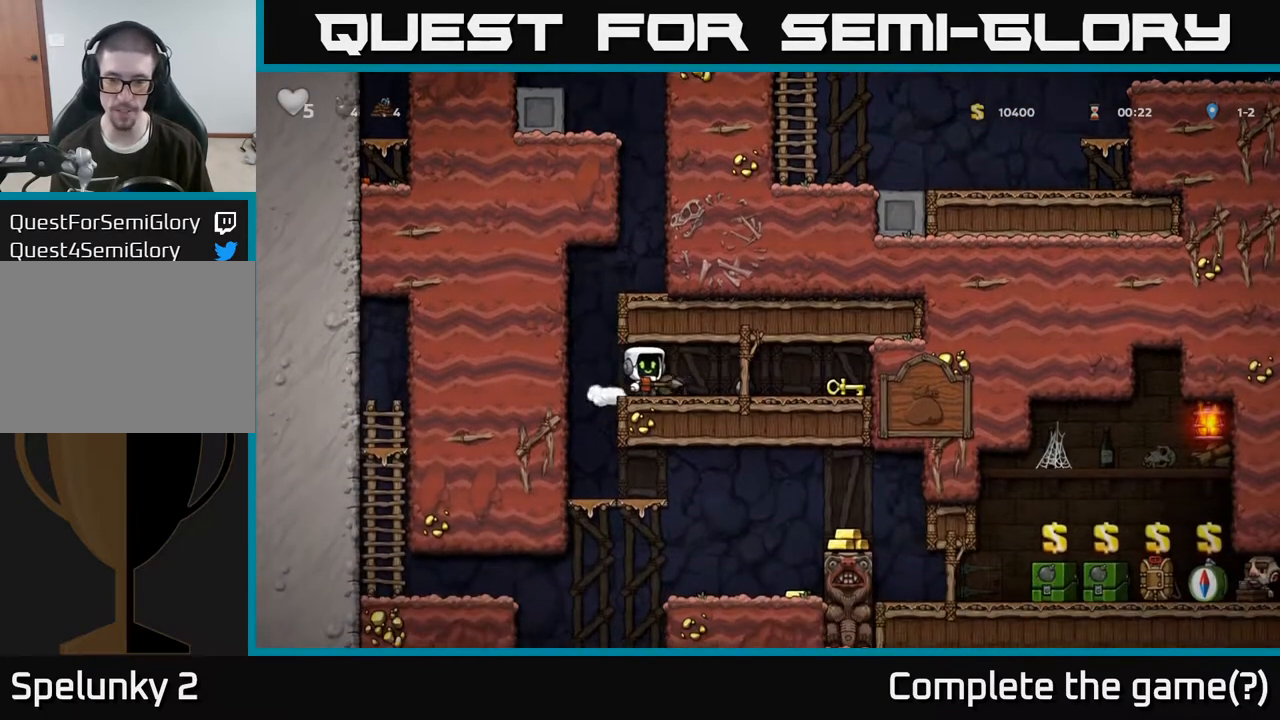
{"buttons": [], "left_stick": "left", "right_stick": "center", "events": [[400, "left_stick", "left"]]}
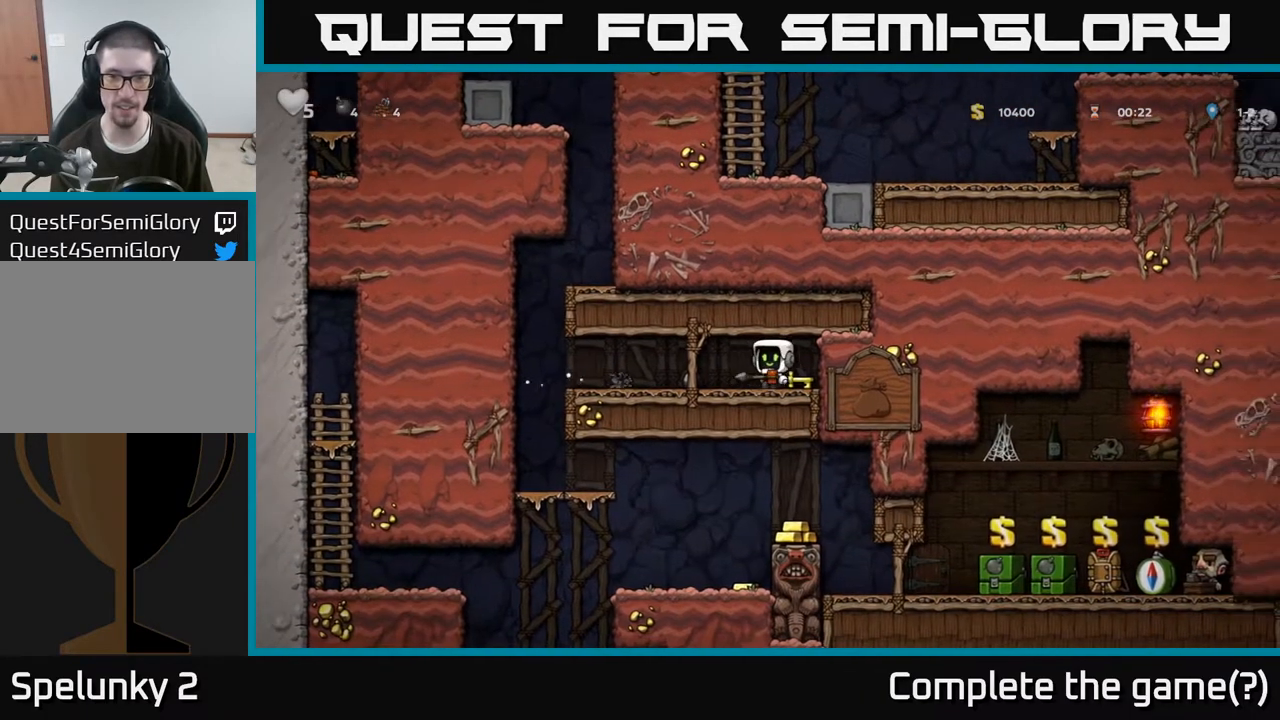
{"buttons": ["X"], "left_stick": "down-right", "right_stick": "center", "events": [[317, "left_stick", "down-left"], [450, "X", "down"], [500, "left_stick", "down-right"]]}
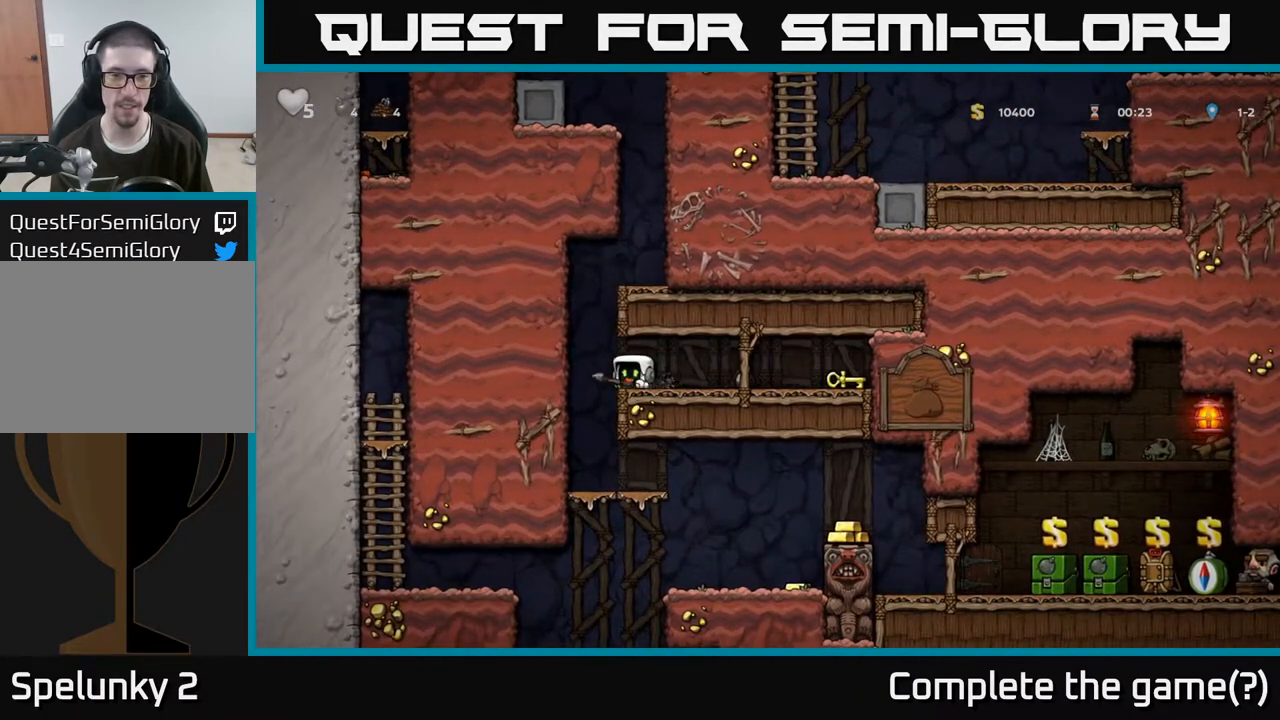
{"buttons": [], "left_stick": "right", "right_stick": "center", "events": [[50, "left_stick", "right"], [67, "X", "up"]]}
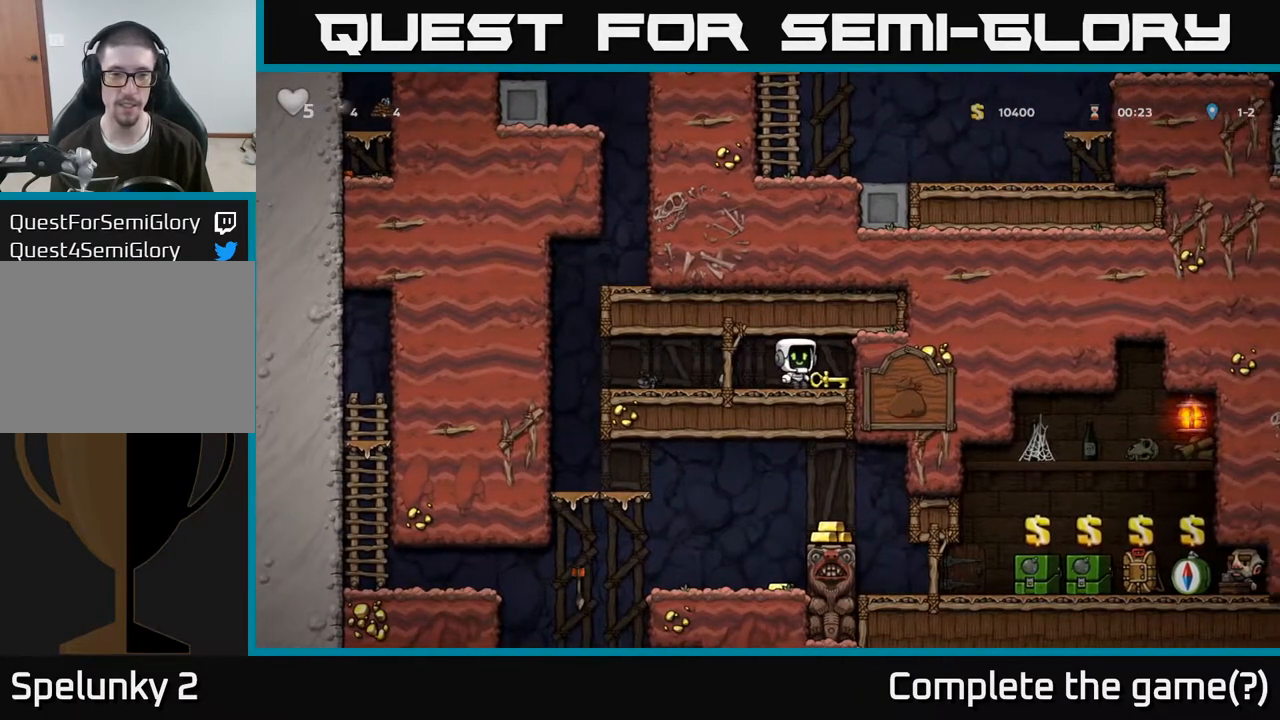
{"buttons": [], "left_stick": "left", "right_stick": "center", "events": [[100, "left_stick", "down"], [150, "X", "down"], [233, "X", "up"], [317, "left_stick", "left"]]}
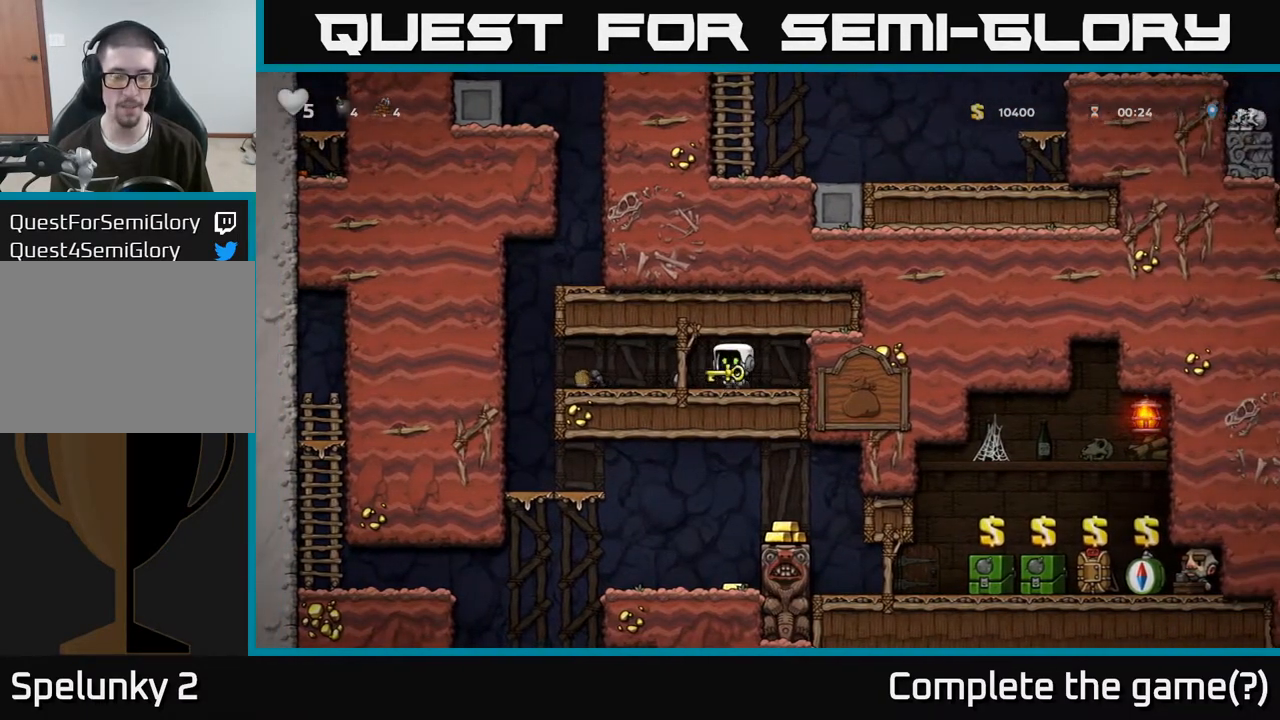
{"buttons": [], "left_stick": "left", "right_stick": "center", "events": []}
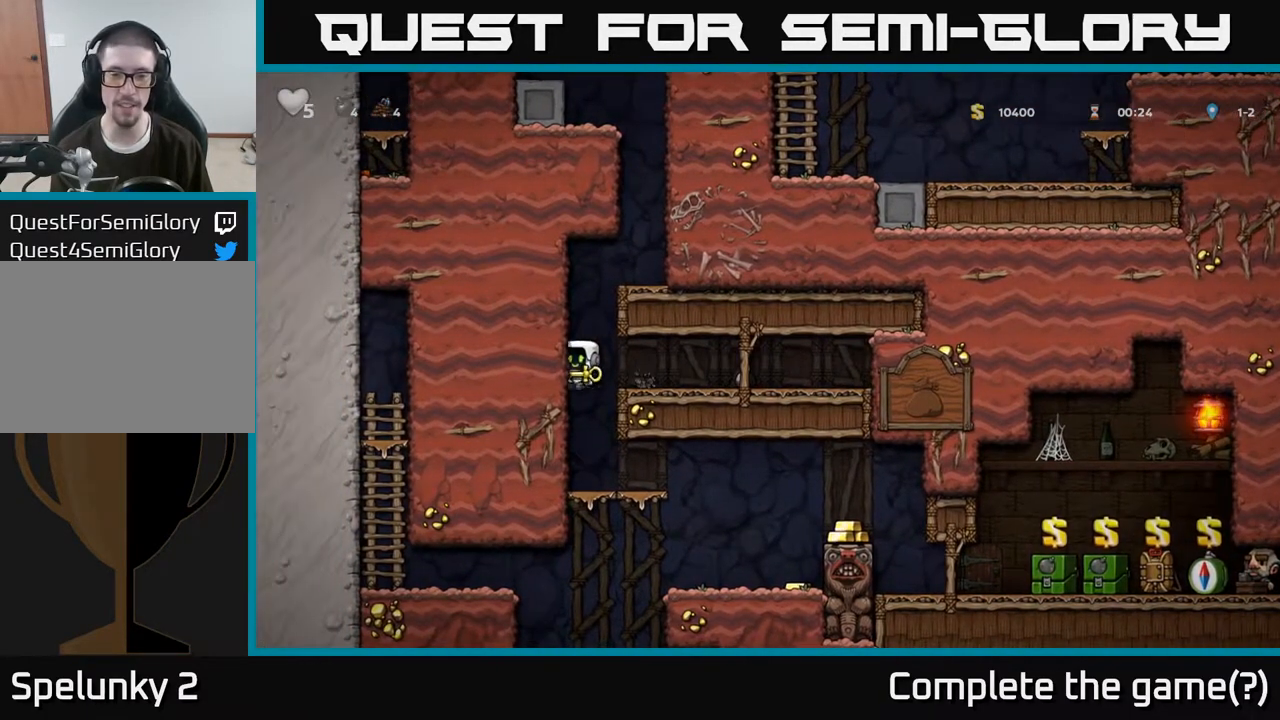
{"buttons": [], "left_stick": "down-right", "right_stick": "center", "events": [[50, "left_stick", "center"], [133, "left_stick", "down"], [333, "left_stick", "down-right"], [383, "A", "down"], [467, "A", "up"]]}
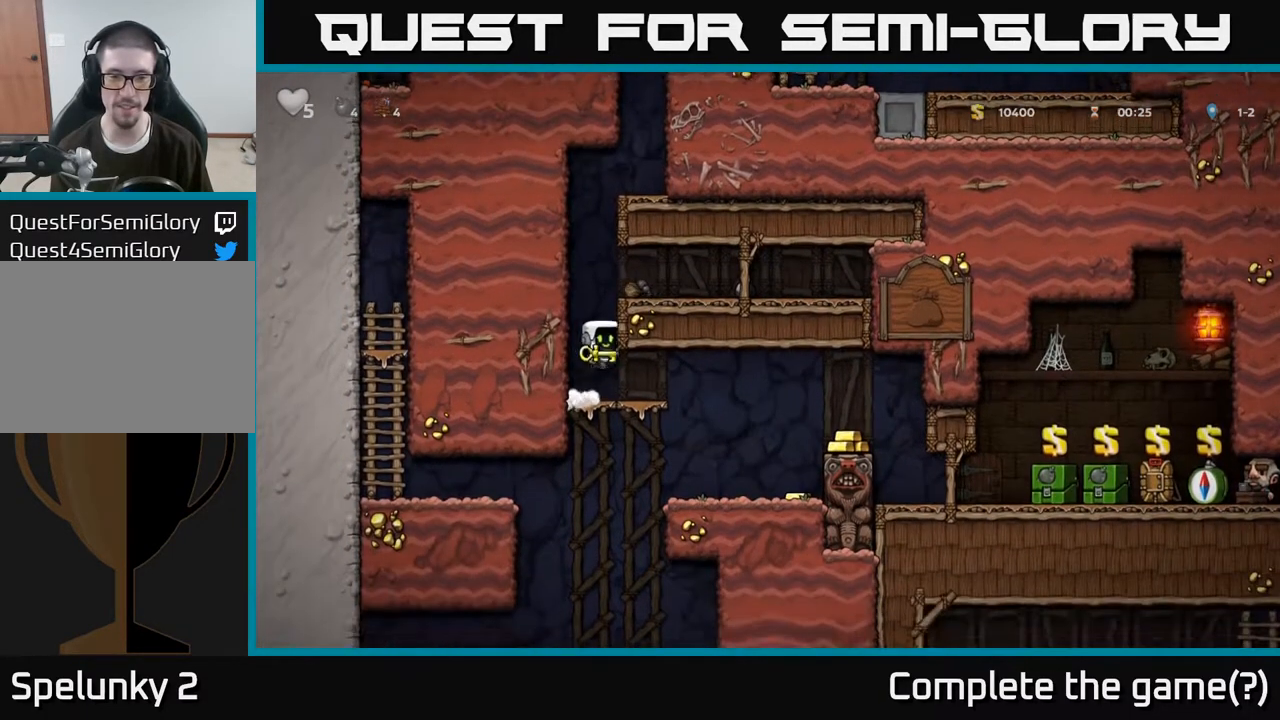
{"buttons": [], "left_stick": "right", "right_stick": "center", "events": [[117, "left_stick", "up-right"], [167, "left_stick", "center"], [300, "left_stick", "right"]]}
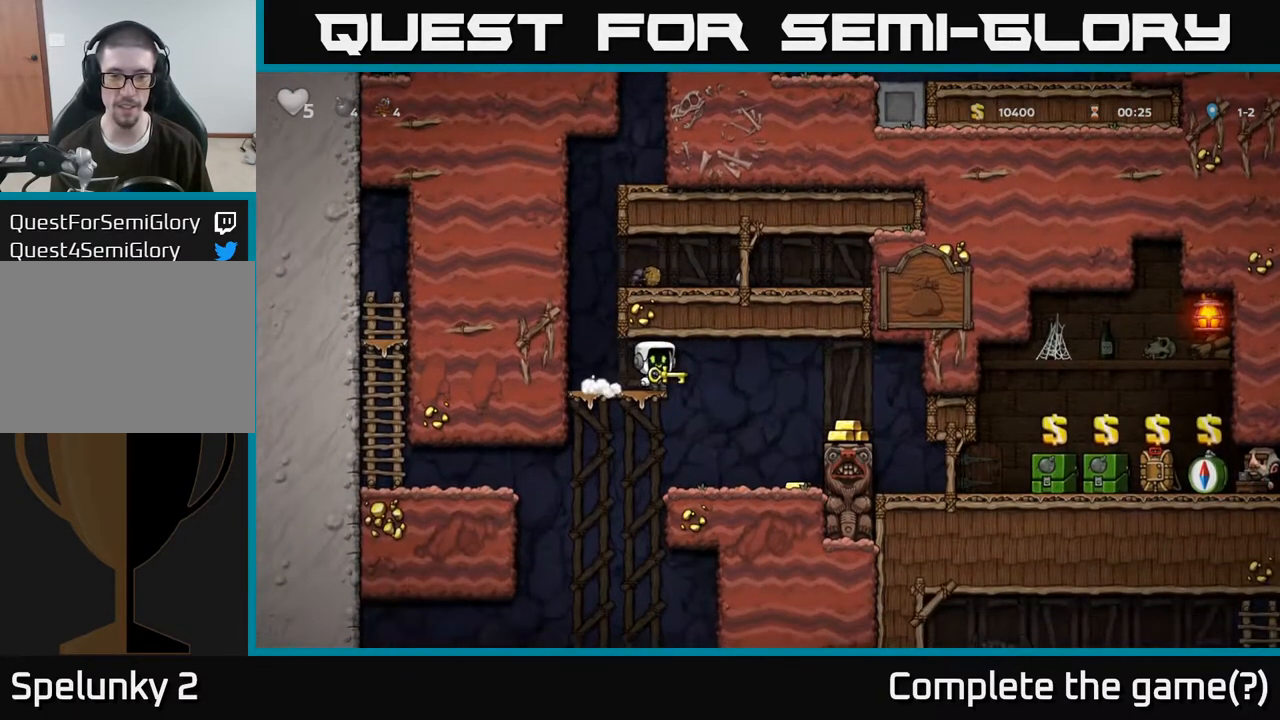
{"buttons": [], "left_stick": "left", "right_stick": "center", "events": [[83, "left_stick", "center"], [500, "left_stick", "left"]]}
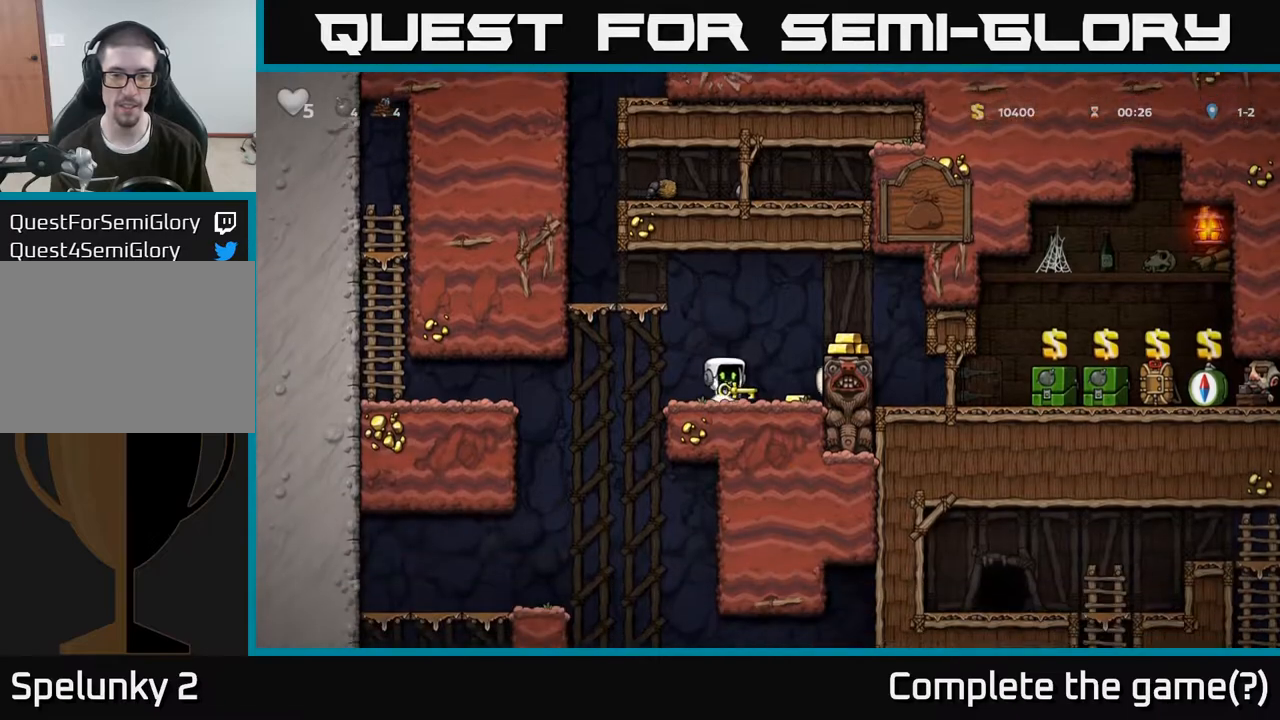
{"buttons": [], "left_stick": "center", "right_stick": "center", "events": [[133, "left_stick", "center"]]}
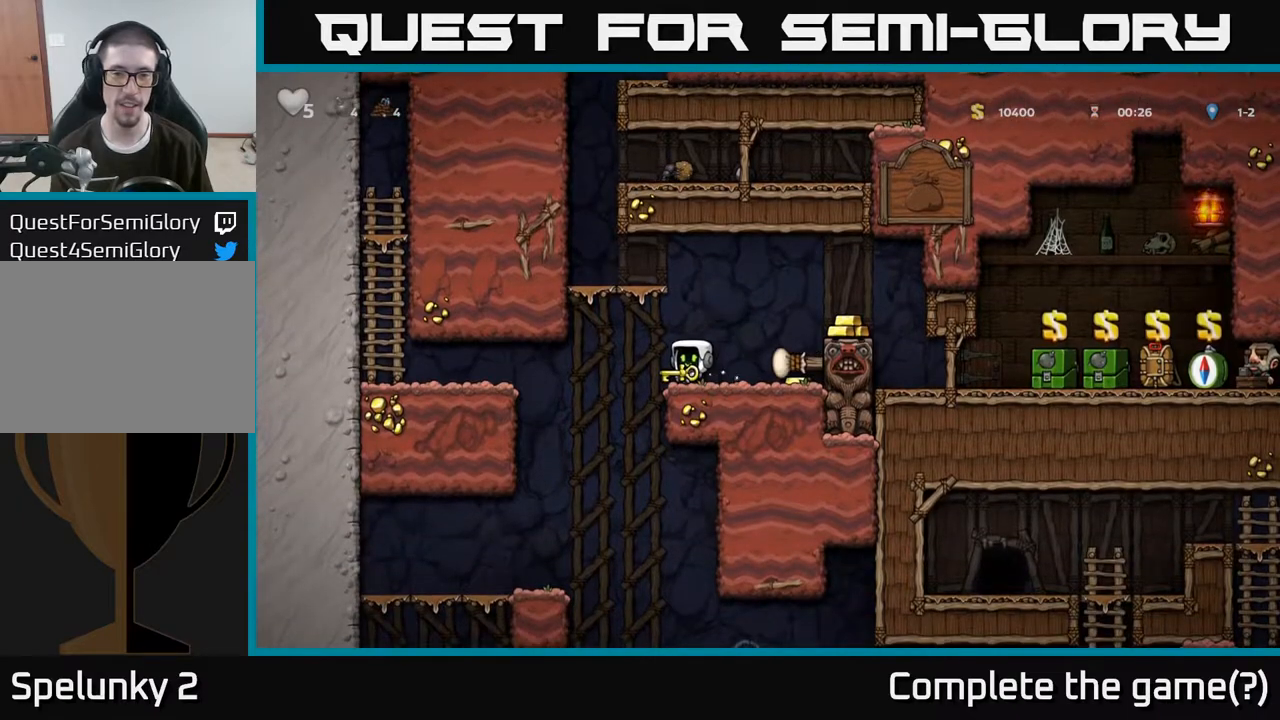
{"buttons": [], "left_stick": "right", "right_stick": "center", "events": [[200, "left_stick", "right"]]}
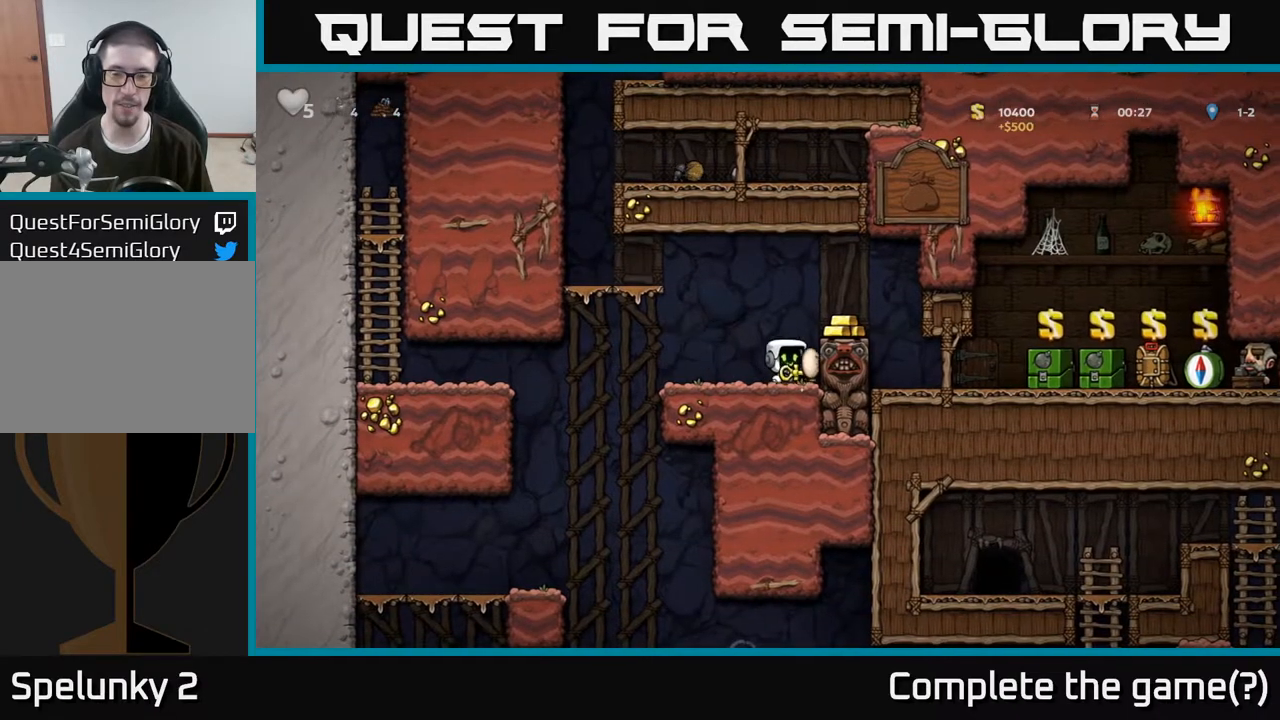
{"buttons": [], "left_stick": "center", "right_stick": "center", "events": [[67, "A", "down"], [67, "left_stick", "center"], [167, "left_stick", "right"], [200, "A", "up"], [300, "left_stick", "center"]]}
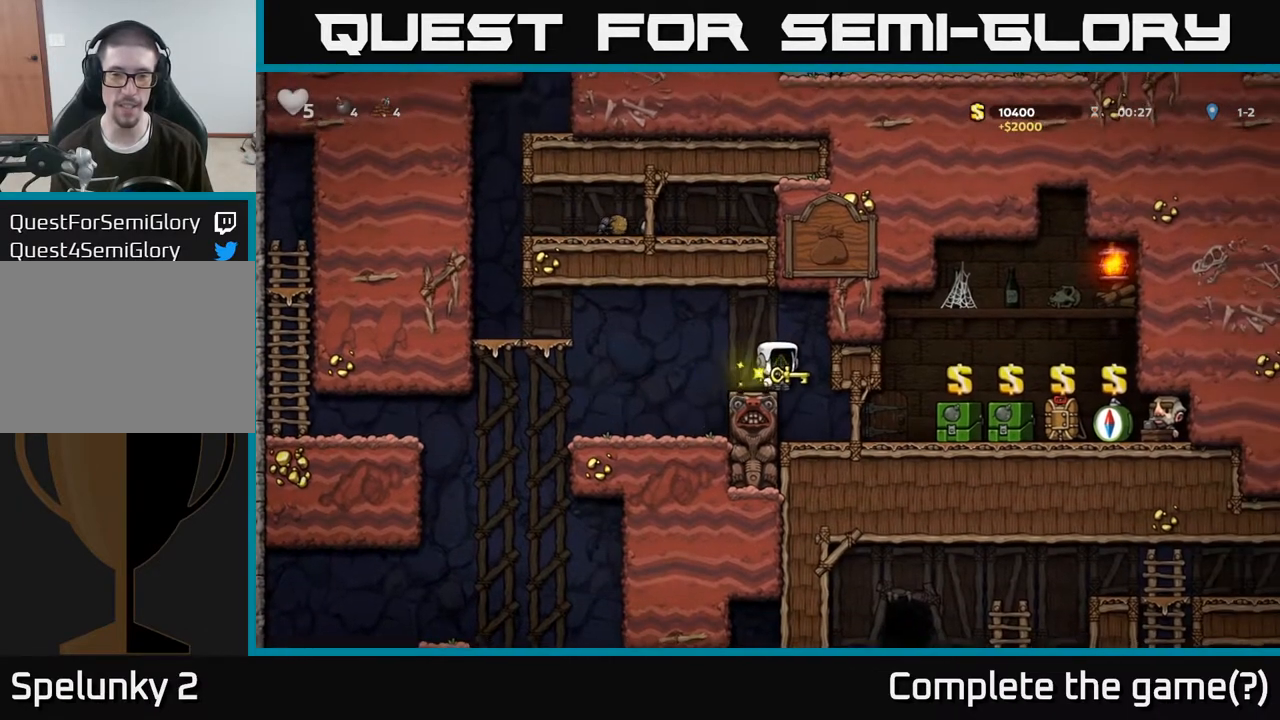
{"buttons": [], "left_stick": "right", "right_stick": "center", "events": [[33, "left_stick", "right"]]}
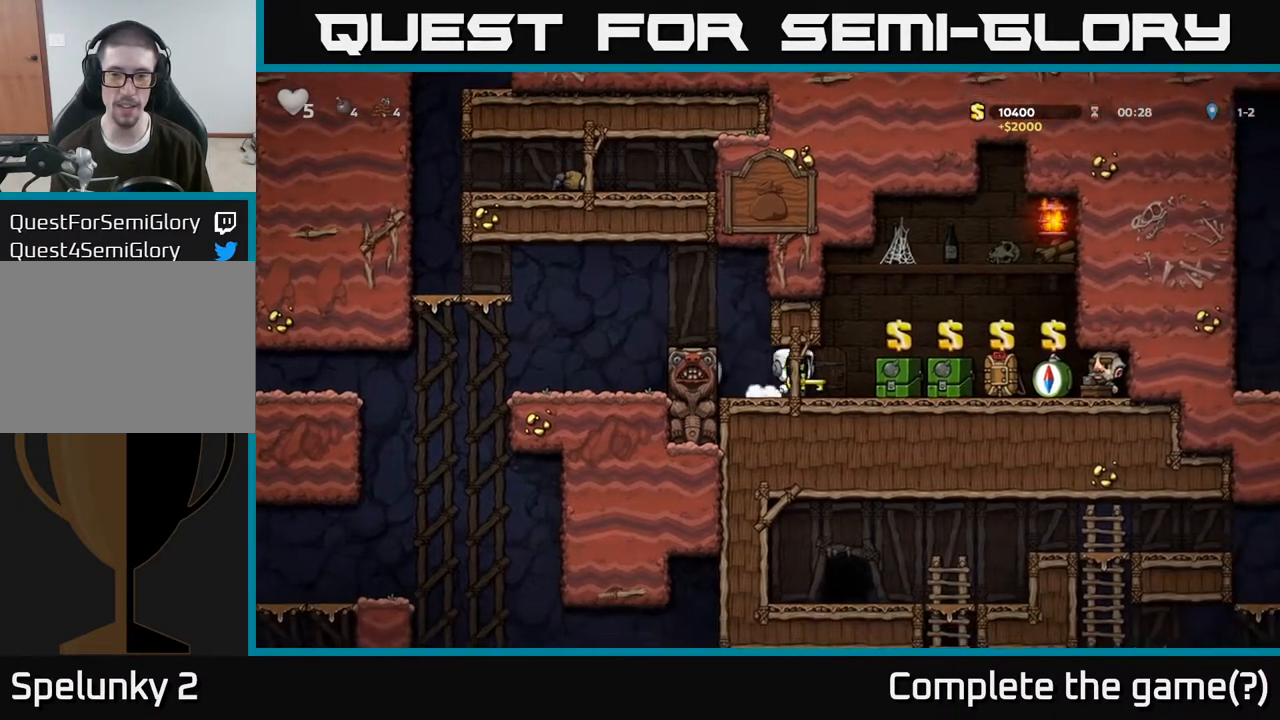
{"buttons": [], "left_stick": "down", "right_stick": "center", "events": [[383, "left_stick", "center"], [483, "left_stick", "down"]]}